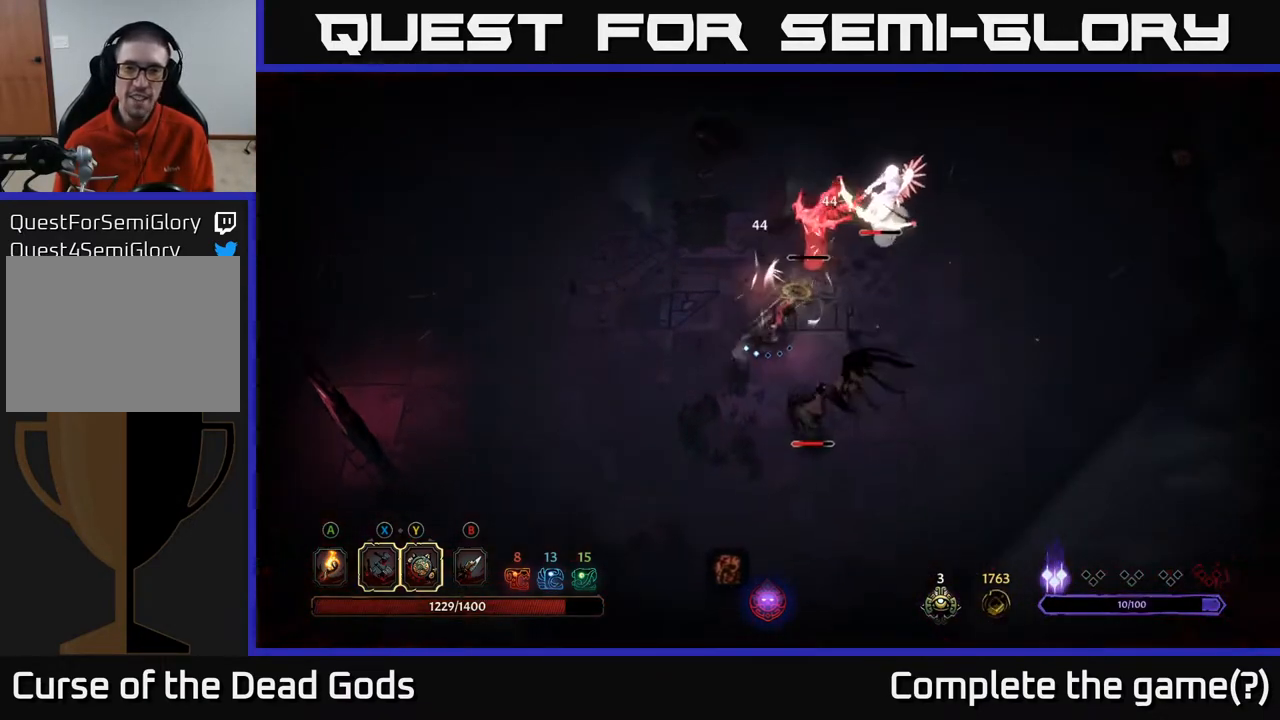
Gameplay with a controller (Xbox layout); each line is a JSON object with the inputs held at the frame after it. "events" lists button and stick changes between this image and that frame as [ms after this image, input, new state], when the widget could be followed in between.
{"buttons": [], "left_stick": "up-right", "right_stick": "center", "events": [[100, "Y", "up"]]}
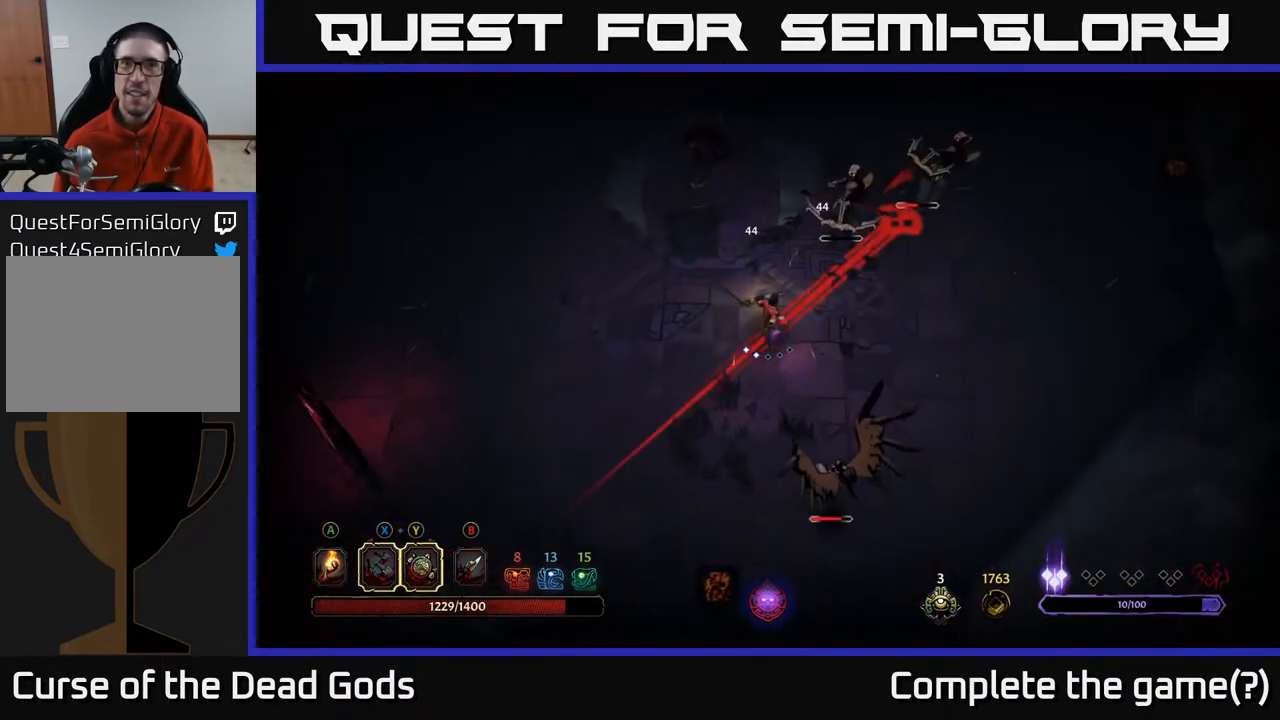
{"buttons": ["R2"], "left_stick": "right", "right_stick": "center", "events": [[50, "Y", "down"], [200, "Y", "up"], [383, "left_stick", "right"], [417, "R2", "down"]]}
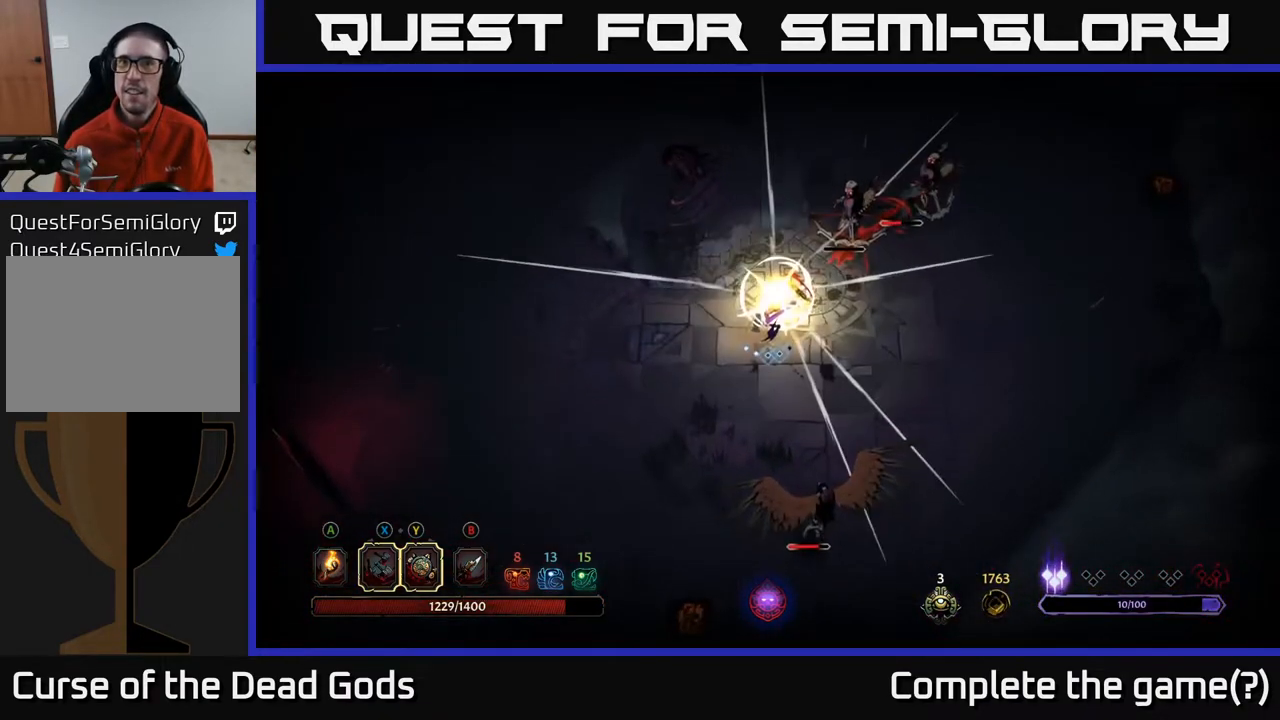
{"buttons": [], "left_stick": "right", "right_stick": "center", "events": [[33, "R2", "up"], [167, "R2", "down"], [250, "R2", "up"]]}
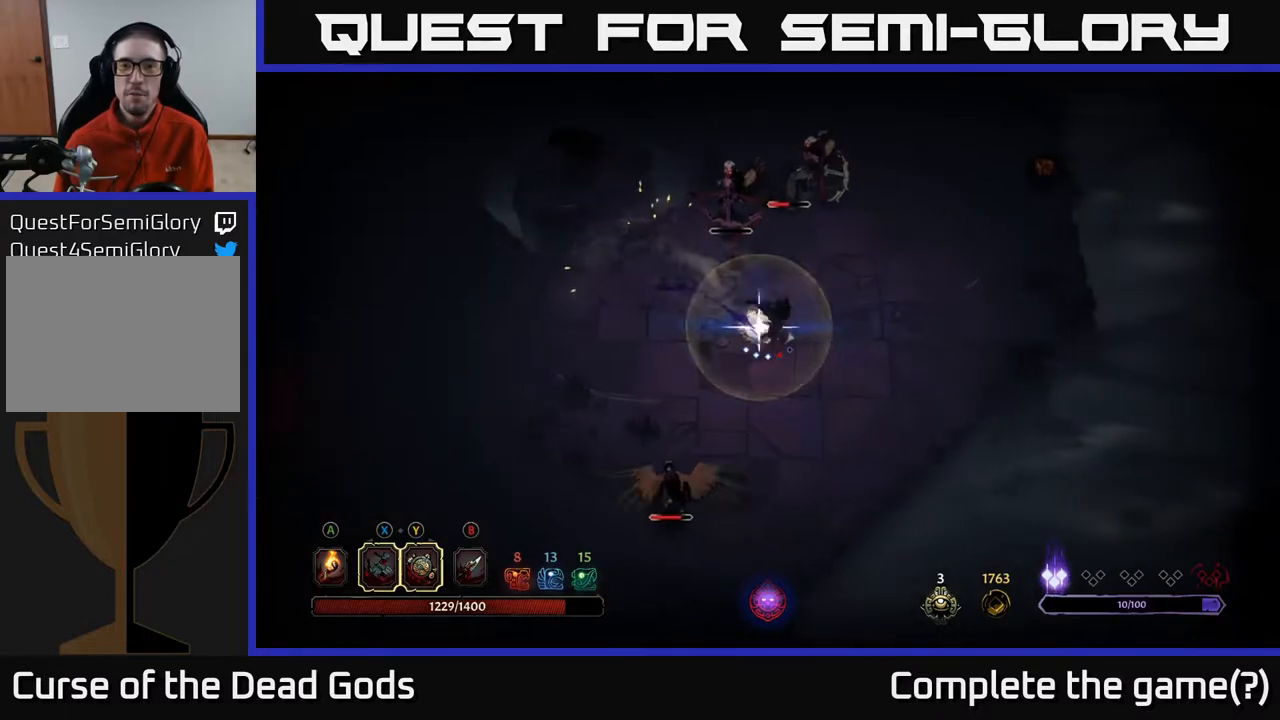
{"buttons": [], "left_stick": "up", "right_stick": "center", "events": [[317, "left_stick", "up"]]}
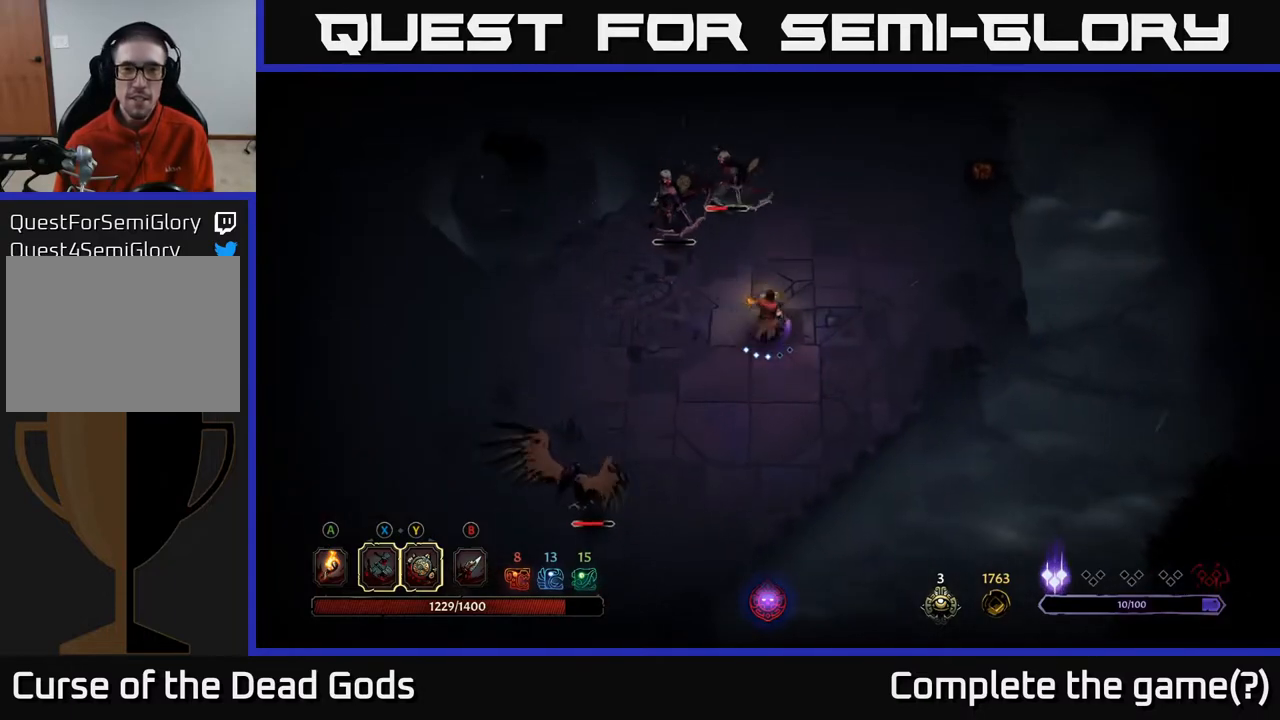
{"buttons": ["Y"], "left_stick": "up", "right_stick": "center", "events": [[183, "Y", "down"]]}
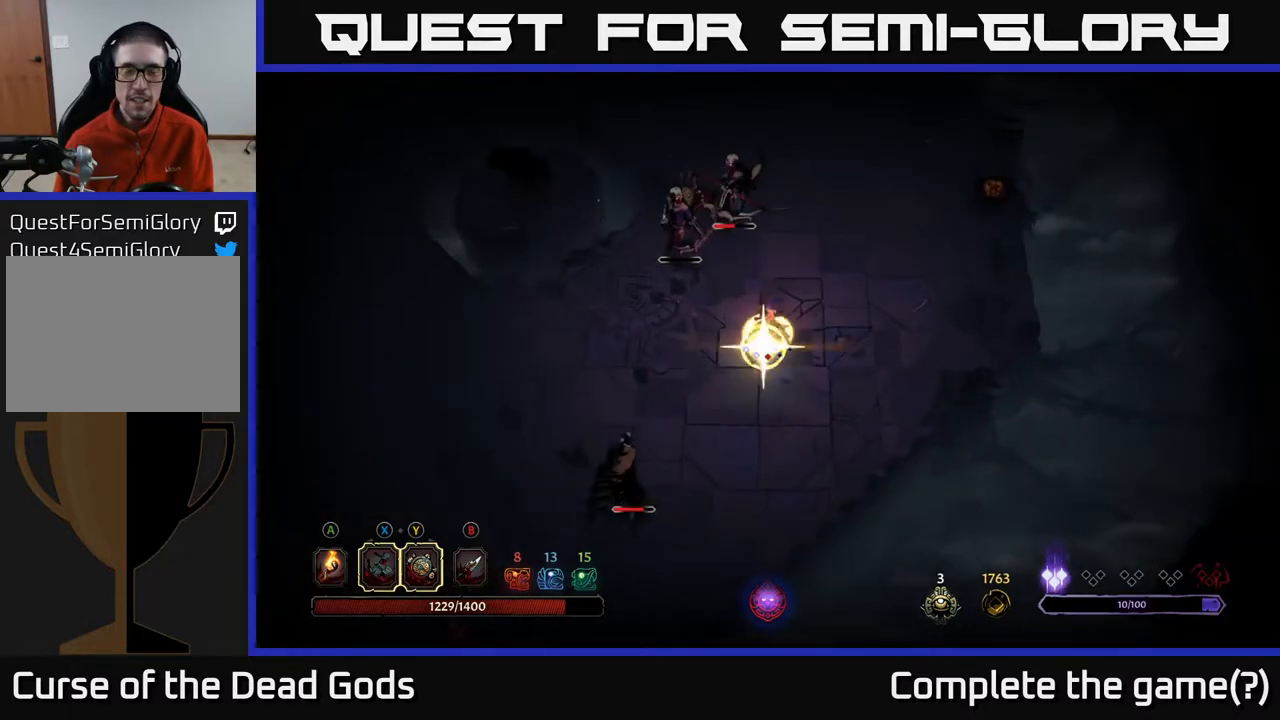
{"buttons": [], "left_stick": "up-right", "right_stick": "center", "events": [[67, "Y", "up"], [383, "left_stick", "up-right"]]}
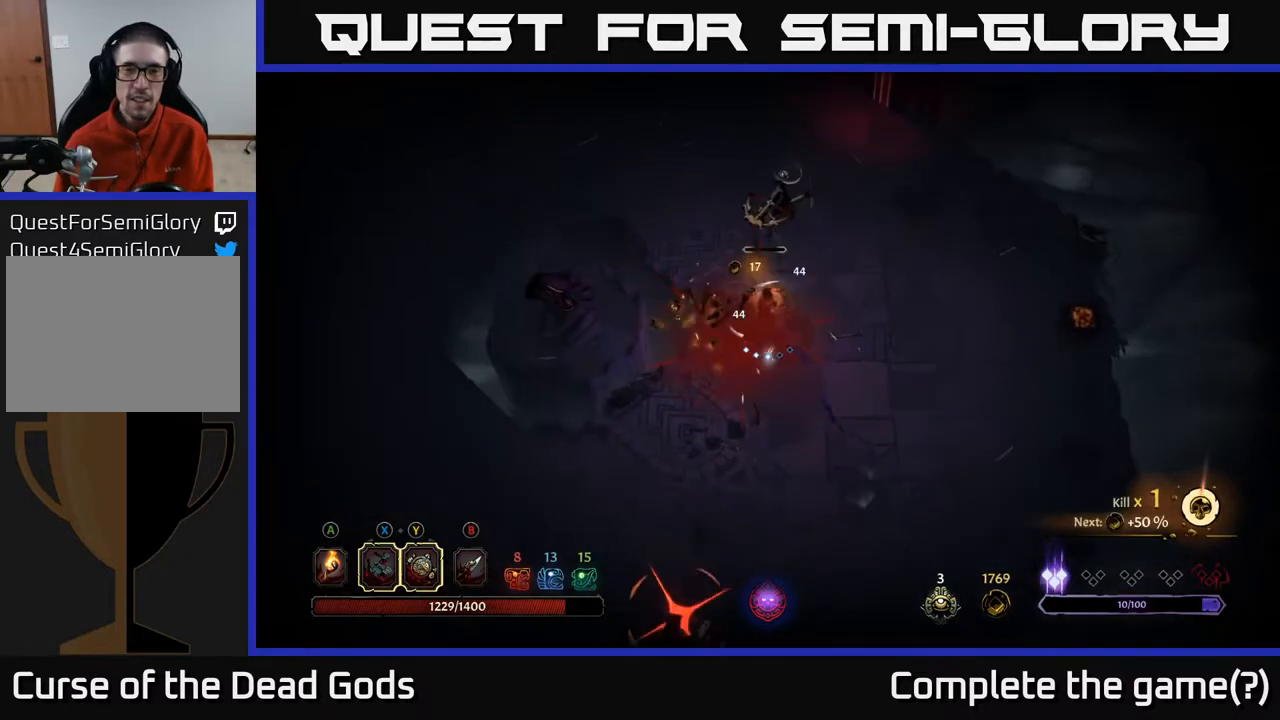
{"buttons": [], "left_stick": "right", "right_stick": "center", "events": [[33, "left_stick", "up"], [67, "X", "down"], [183, "X", "up"], [483, "left_stick", "right"]]}
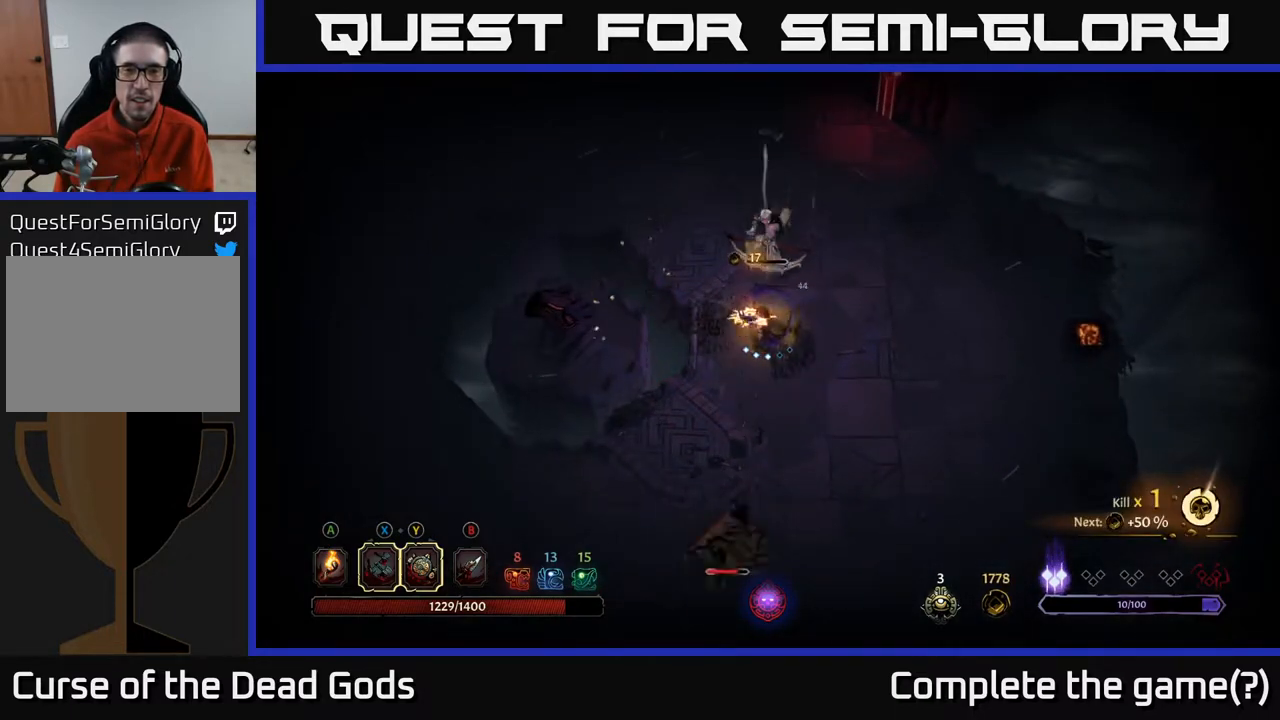
{"buttons": [], "left_stick": "left", "right_stick": "center", "events": [[50, "left_stick", "down-right"], [67, "R2", "down"], [200, "R2", "up"], [450, "left_stick", "left"]]}
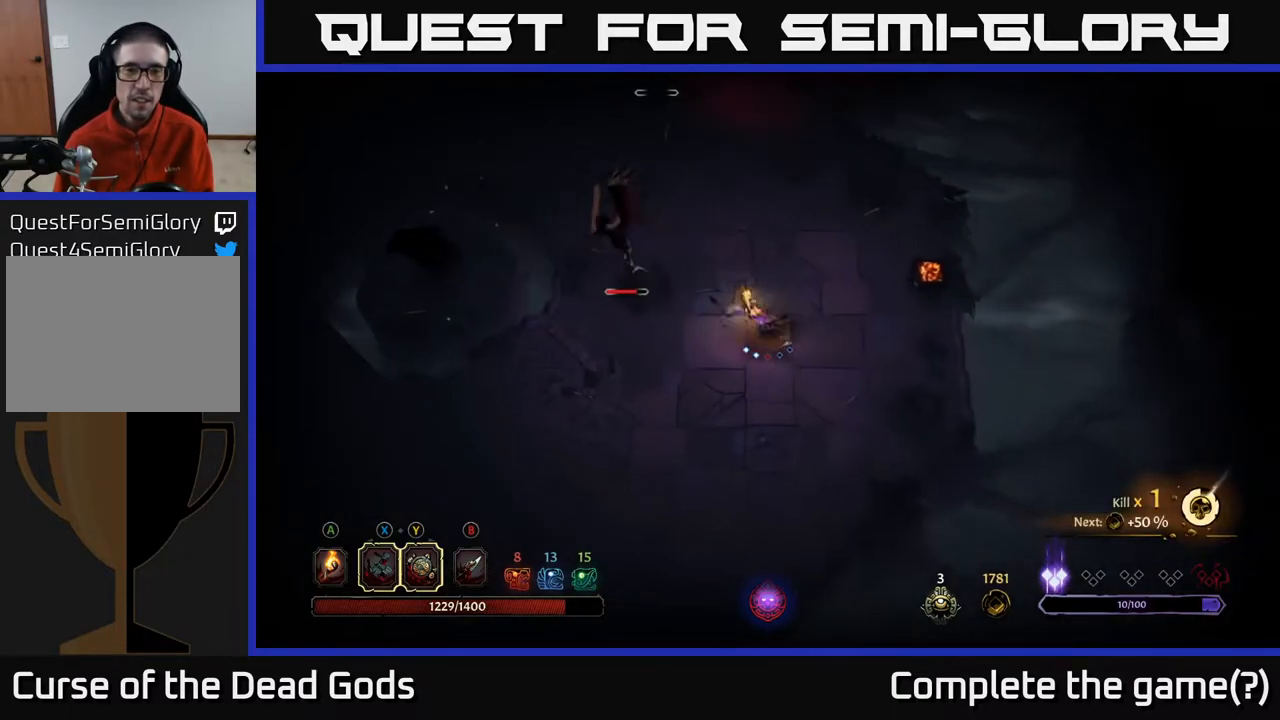
{"buttons": [], "left_stick": "up-left", "right_stick": "center", "events": [[183, "left_stick", "up-left"], [217, "X", "down"], [317, "X", "up"]]}
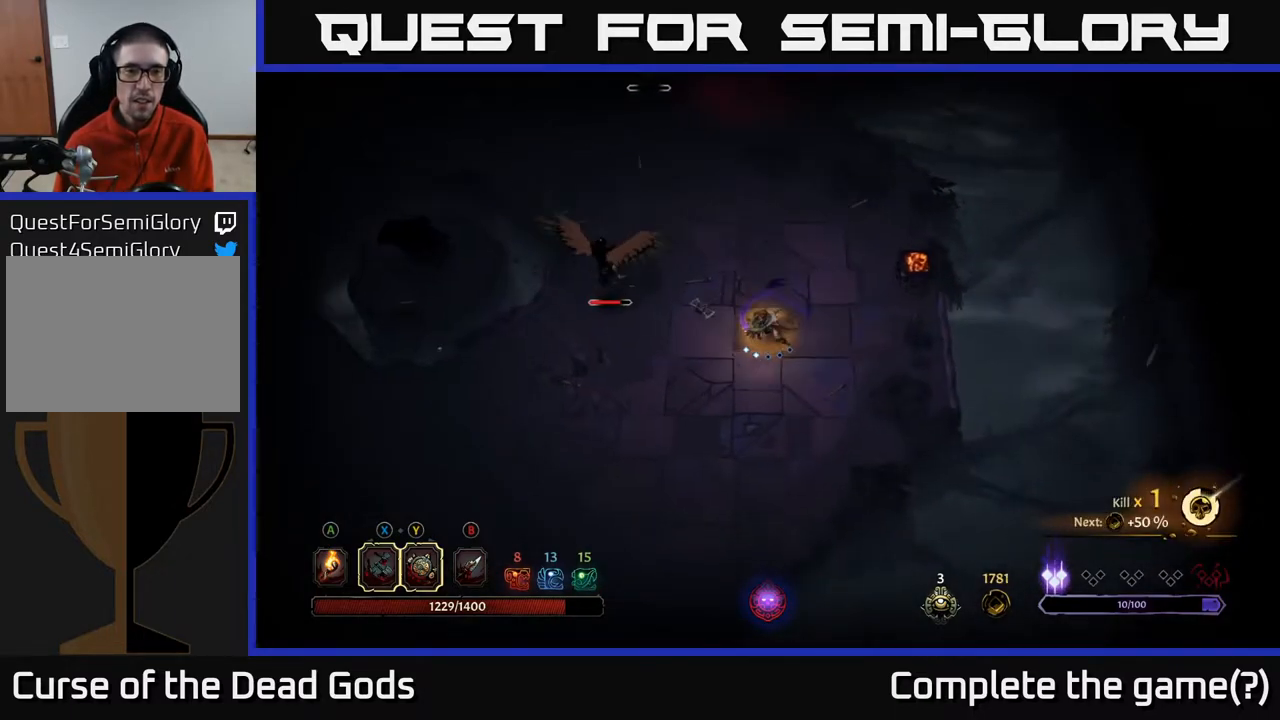
{"buttons": ["X"], "left_stick": "up-left", "right_stick": "center", "events": [[133, "X", "down"], [283, "X", "up"], [500, "X", "down"]]}
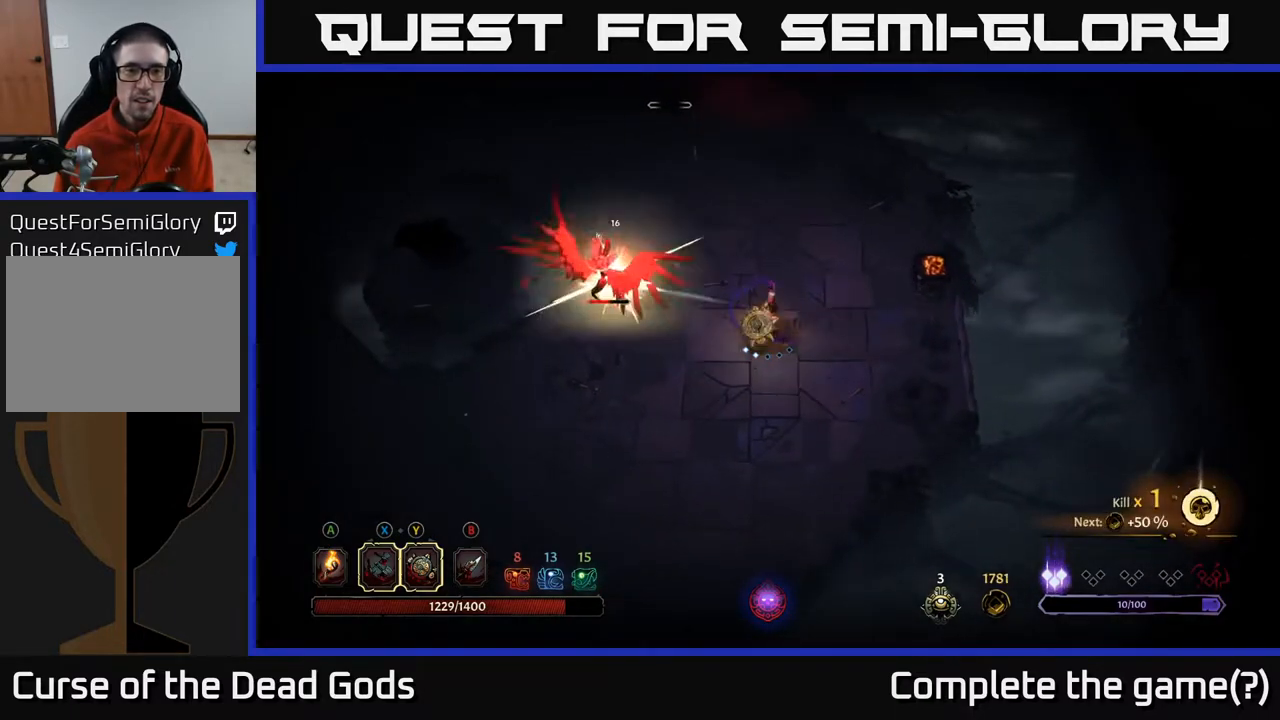
{"buttons": [], "left_stick": "center", "right_stick": "center", "events": [[150, "X", "up"], [417, "left_stick", "center"]]}
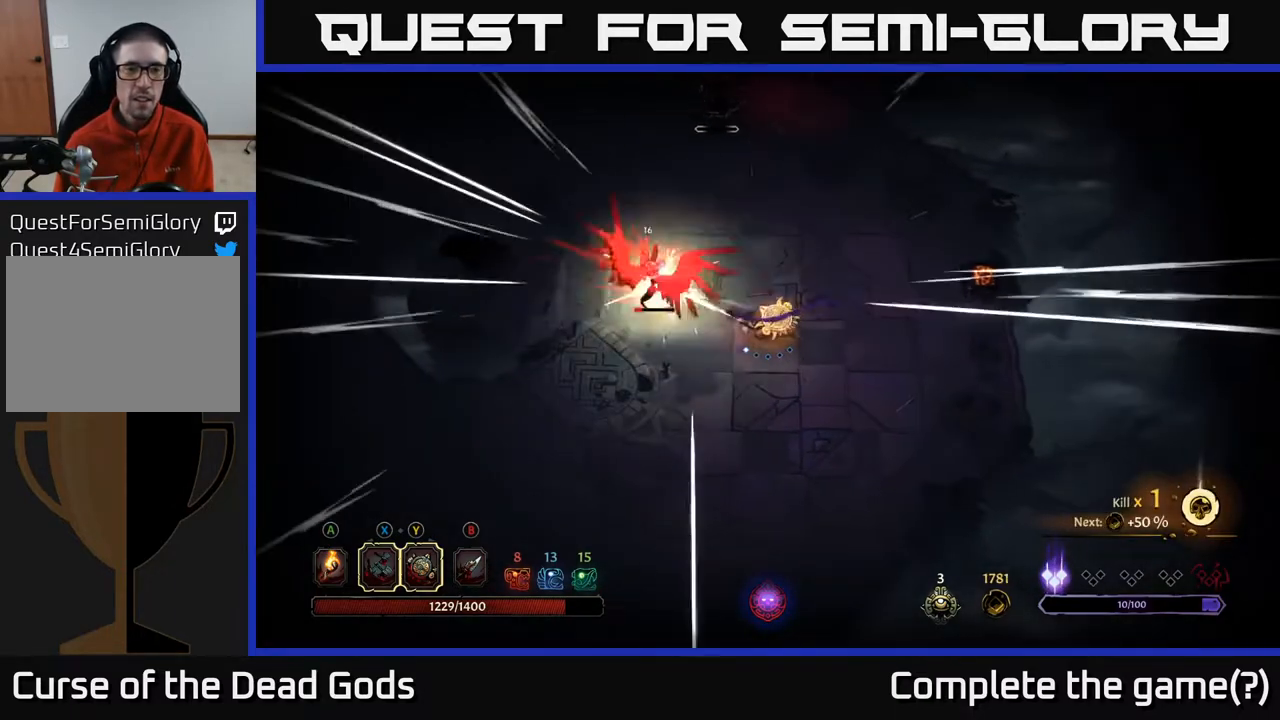
{"buttons": [], "left_stick": "center", "right_stick": "center", "events": []}
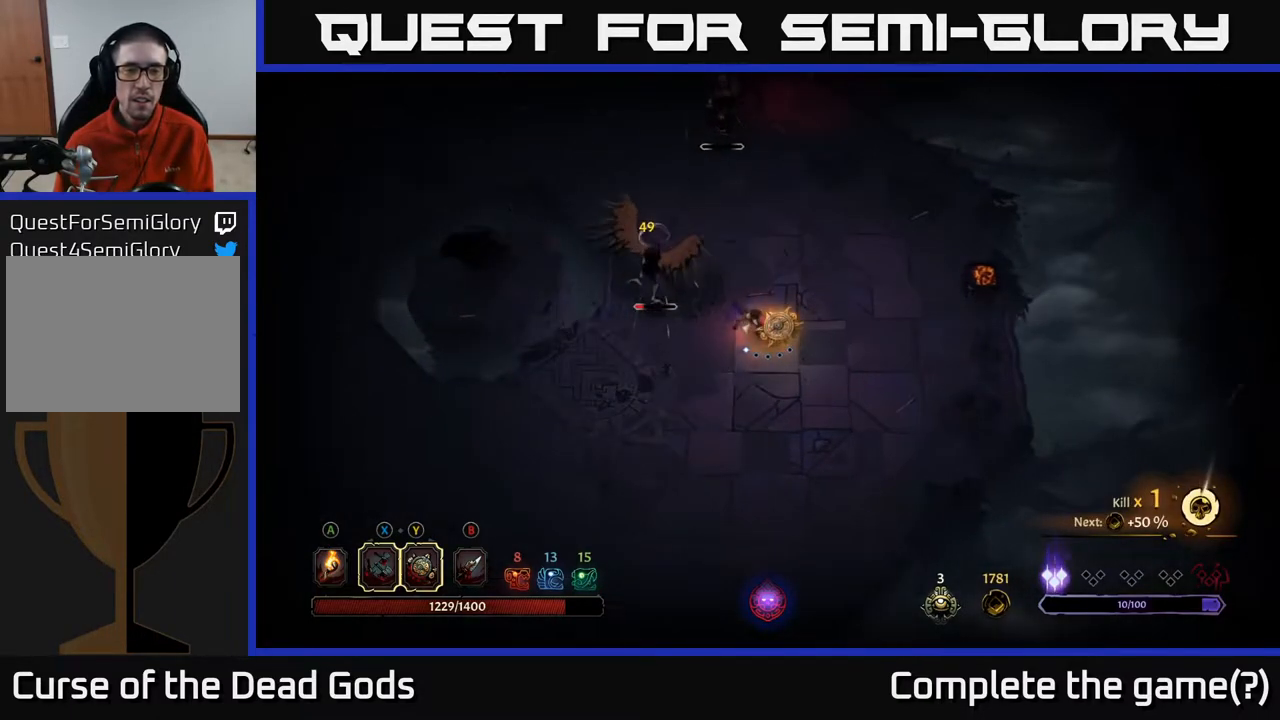
{"buttons": [], "left_stick": "left", "right_stick": "center", "events": [[233, "Y", "down"], [300, "left_stick", "left"], [483, "Y", "up"]]}
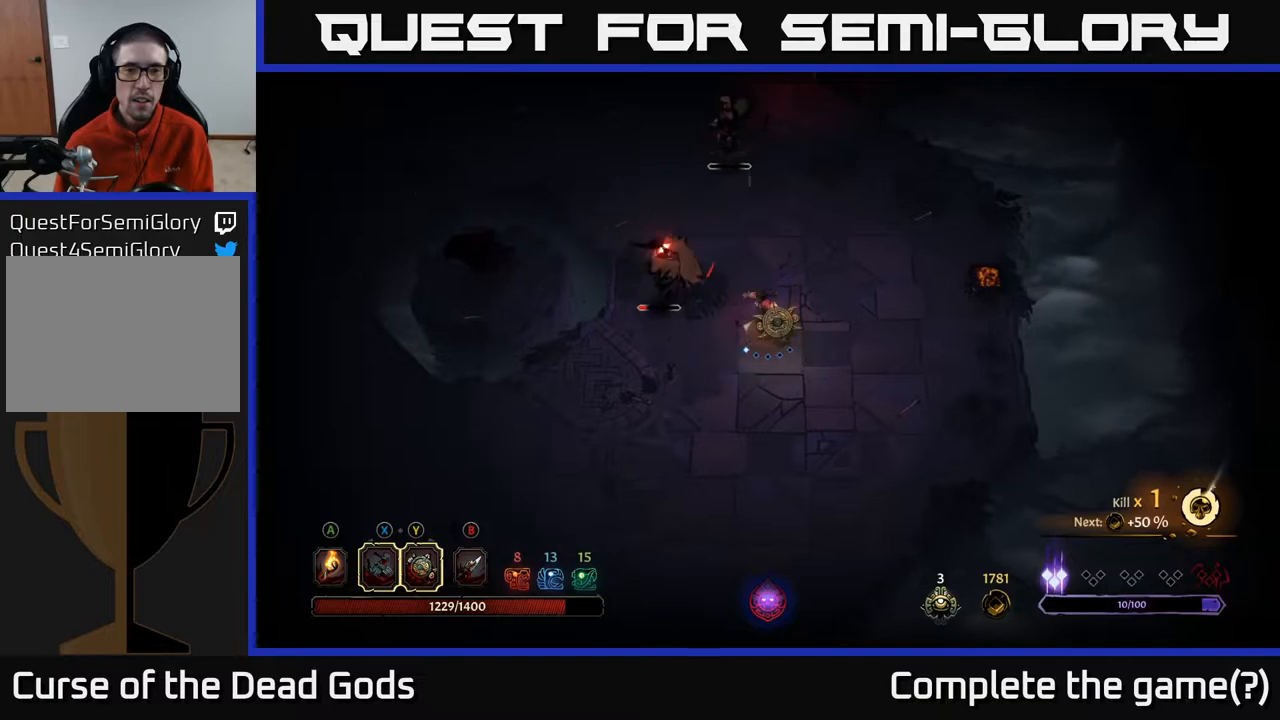
{"buttons": [], "left_stick": "left", "right_stick": "center", "events": [[300, "R2", "down"], [417, "R2", "up"]]}
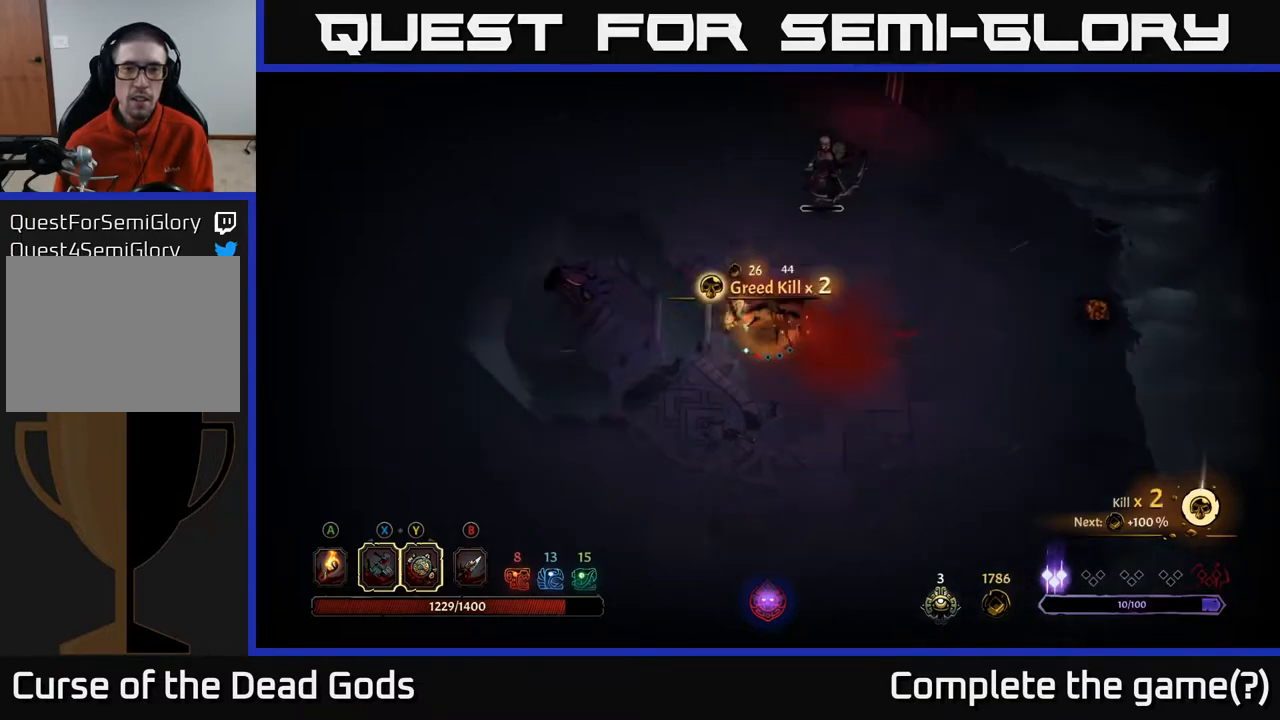
{"buttons": [], "left_stick": "right", "right_stick": "center", "events": [[250, "left_stick", "center"], [317, "left_stick", "right"]]}
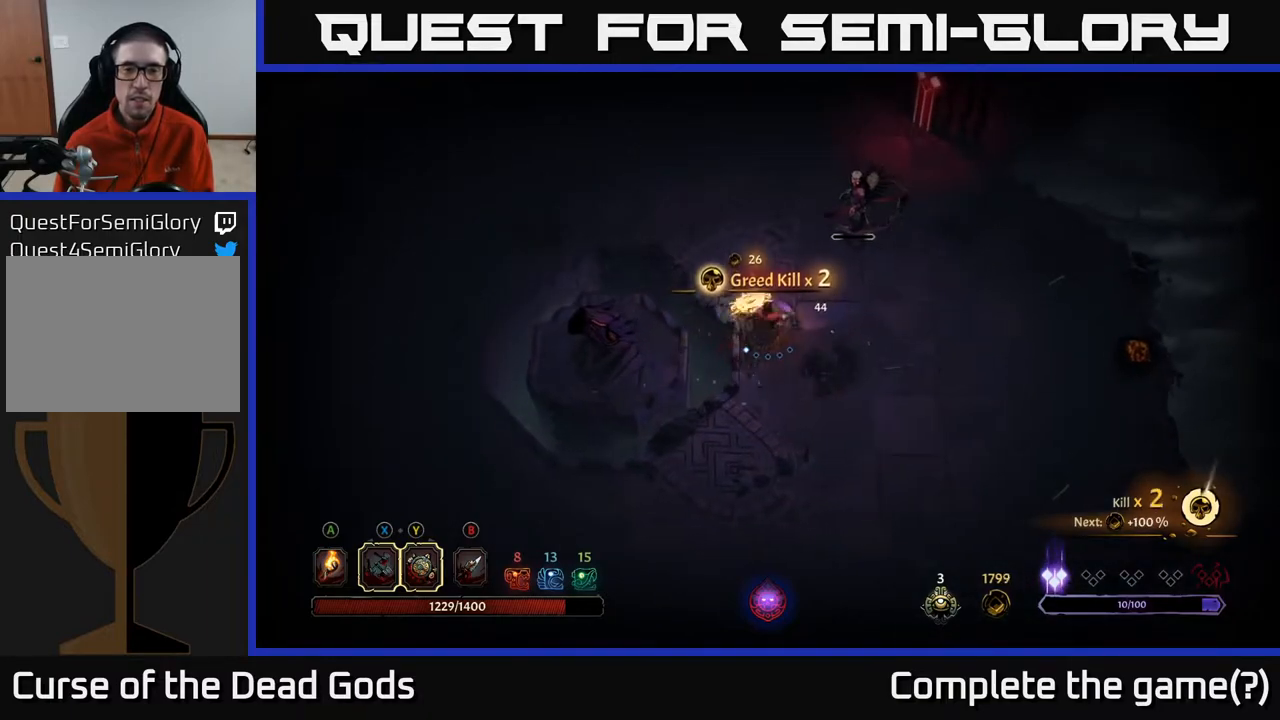
{"buttons": [], "left_stick": "up-right", "right_stick": "center", "events": [[33, "Y", "down"], [50, "left_stick", "up-right"], [317, "Y", "up"]]}
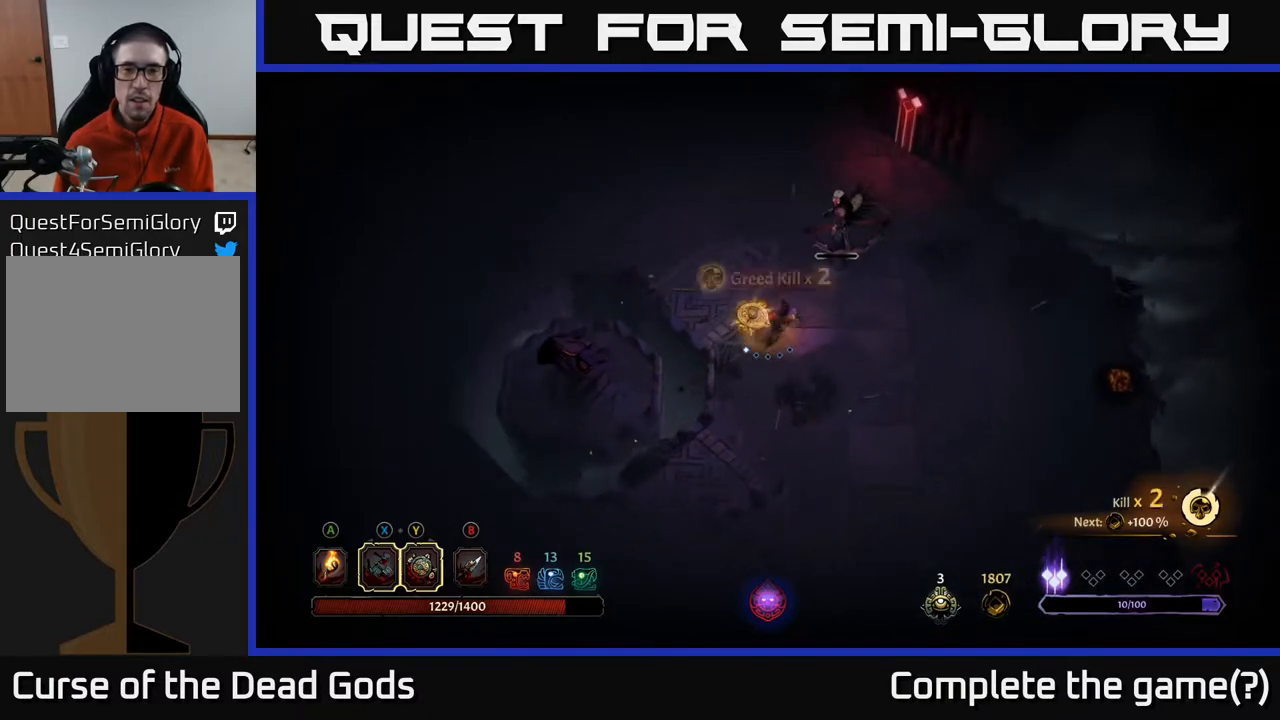
{"buttons": [], "left_stick": "up-right", "right_stick": "center", "events": []}
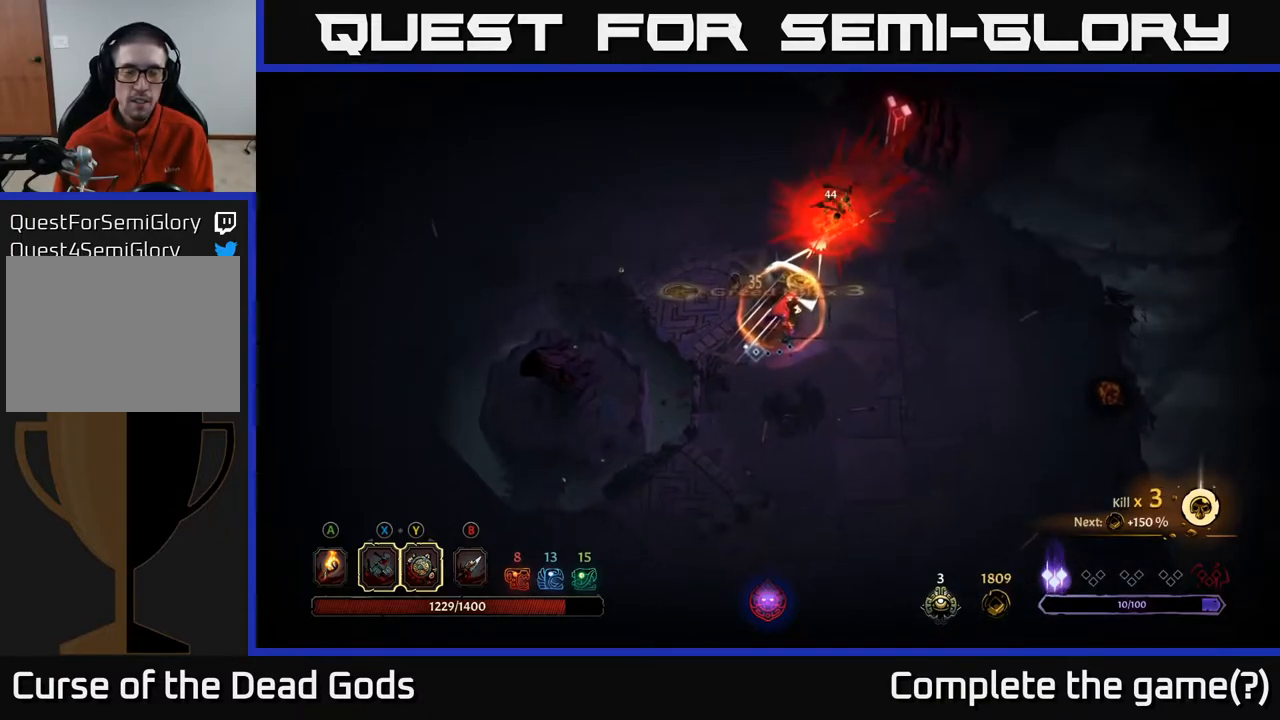
{"buttons": [], "left_stick": "up-right", "right_stick": "center", "events": [[83, "left_stick", "center"], [333, "left_stick", "up-right"]]}
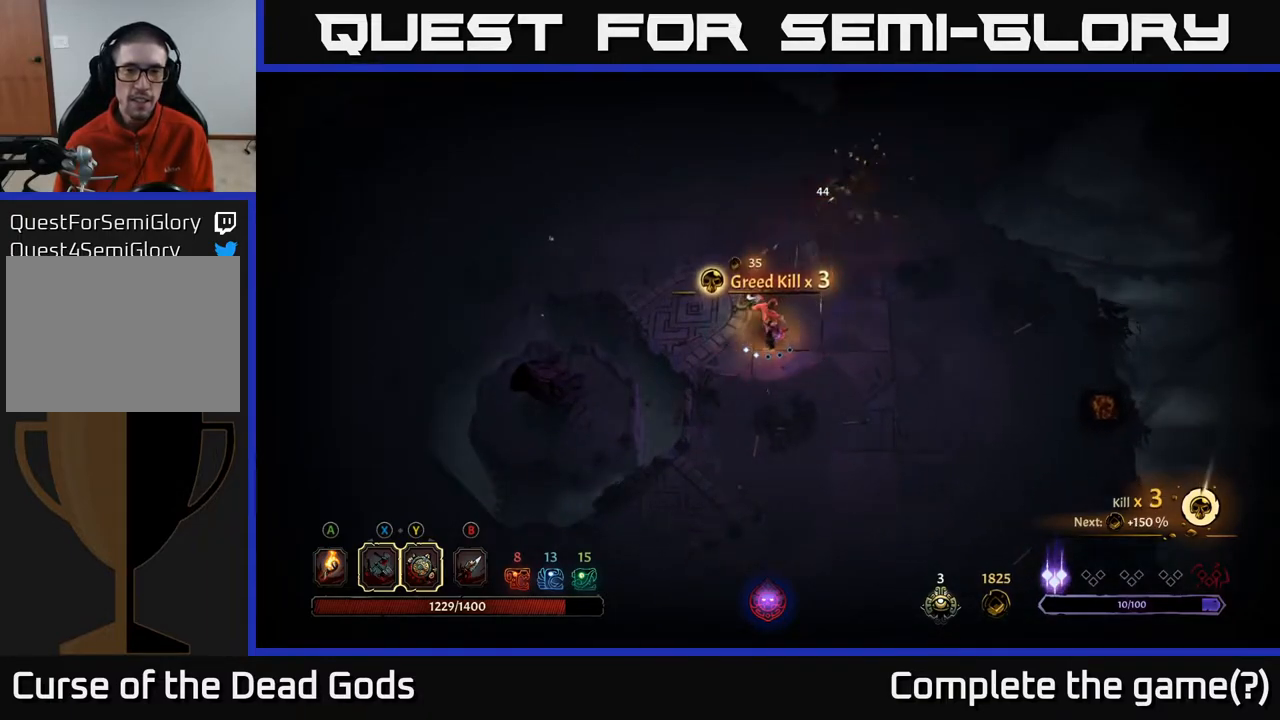
{"buttons": [], "left_stick": "up-right", "right_stick": "center", "events": []}
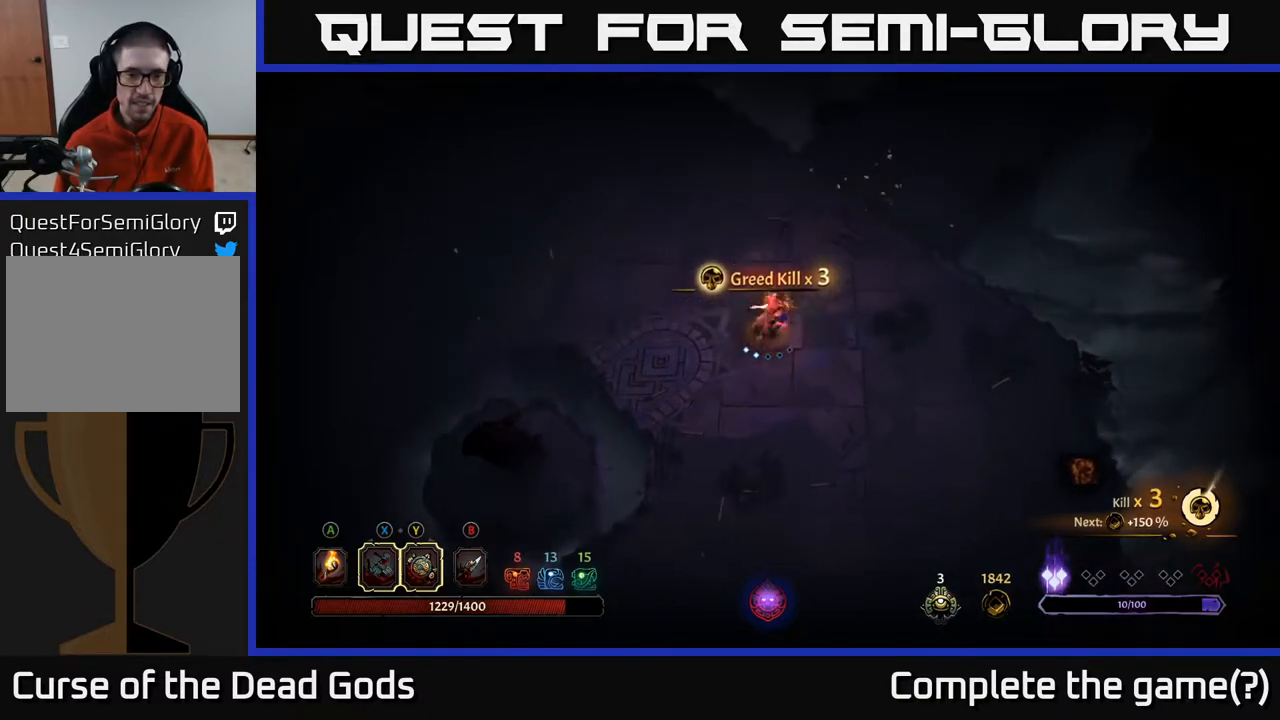
{"buttons": [], "left_stick": "up-left", "right_stick": "center", "events": [[33, "left_stick", "down-right"], [83, "left_stick", "down"], [183, "left_stick", "down-left"], [317, "left_stick", "left"], [433, "left_stick", "up-left"]]}
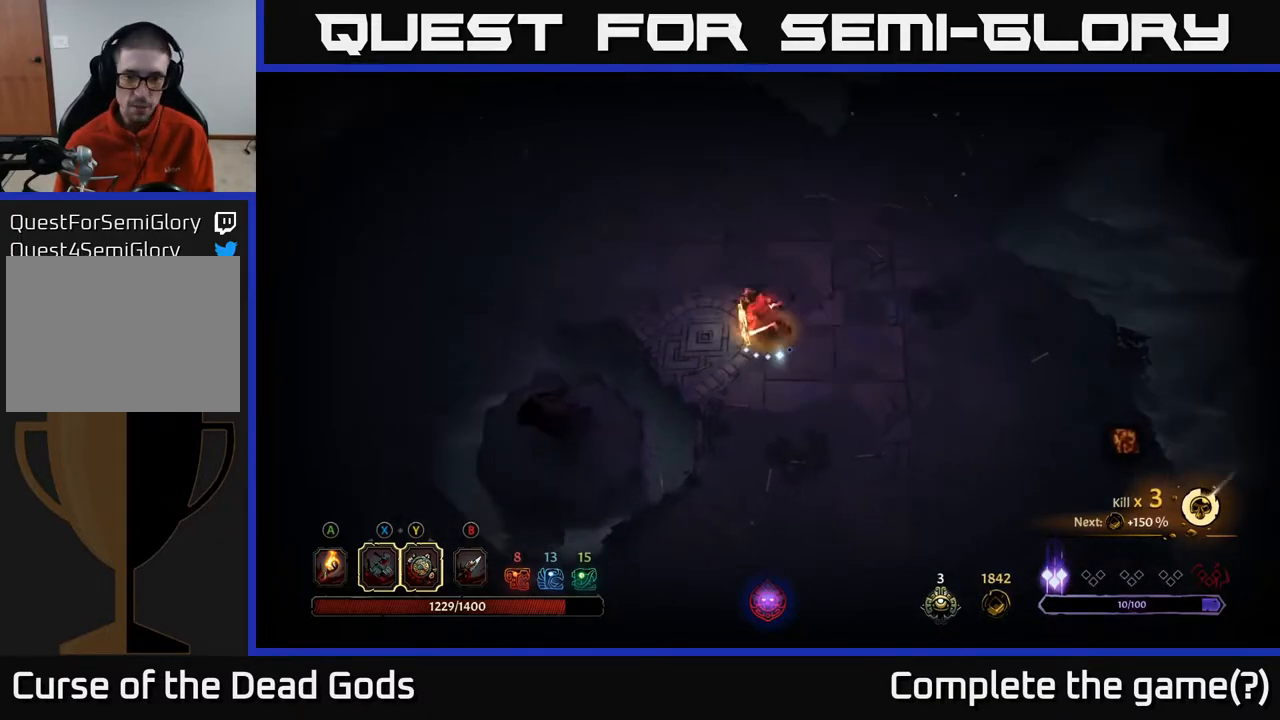
{"buttons": [], "left_stick": "left", "right_stick": "center", "events": [[283, "A", "down"], [283, "left_stick", "left"], [333, "A", "up"]]}
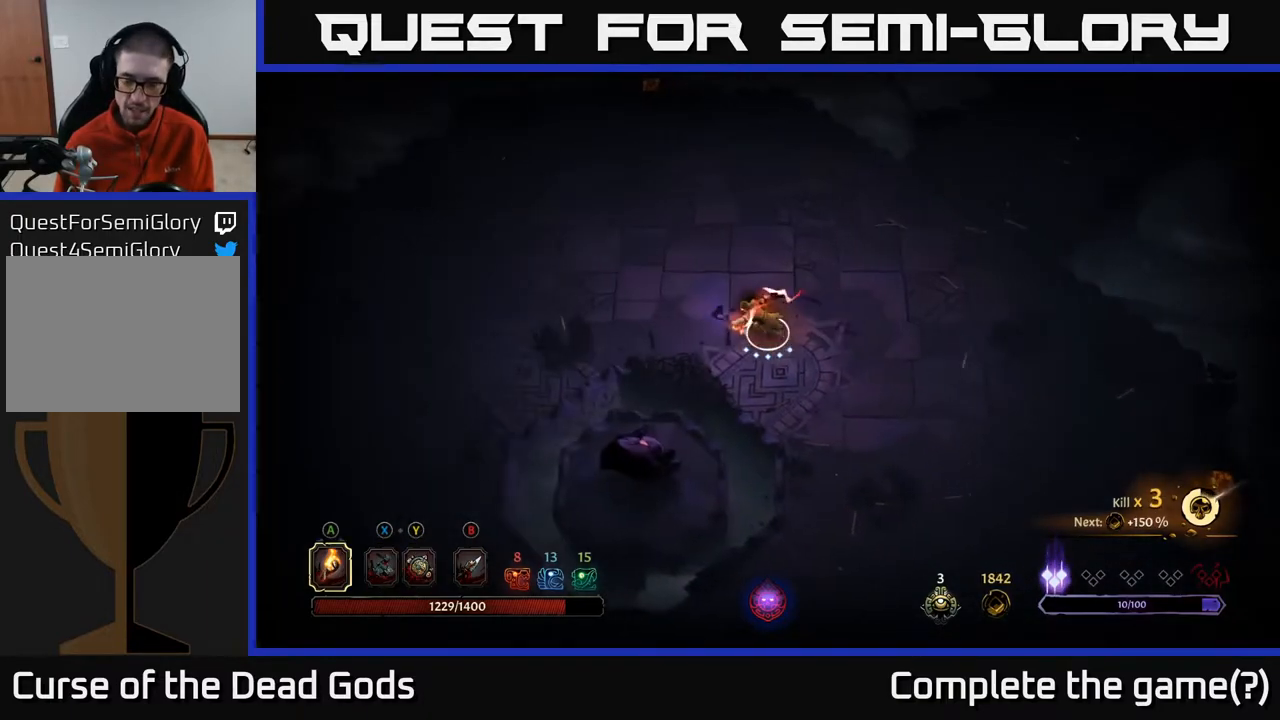
{"buttons": [], "left_stick": "left", "right_stick": "center", "events": []}
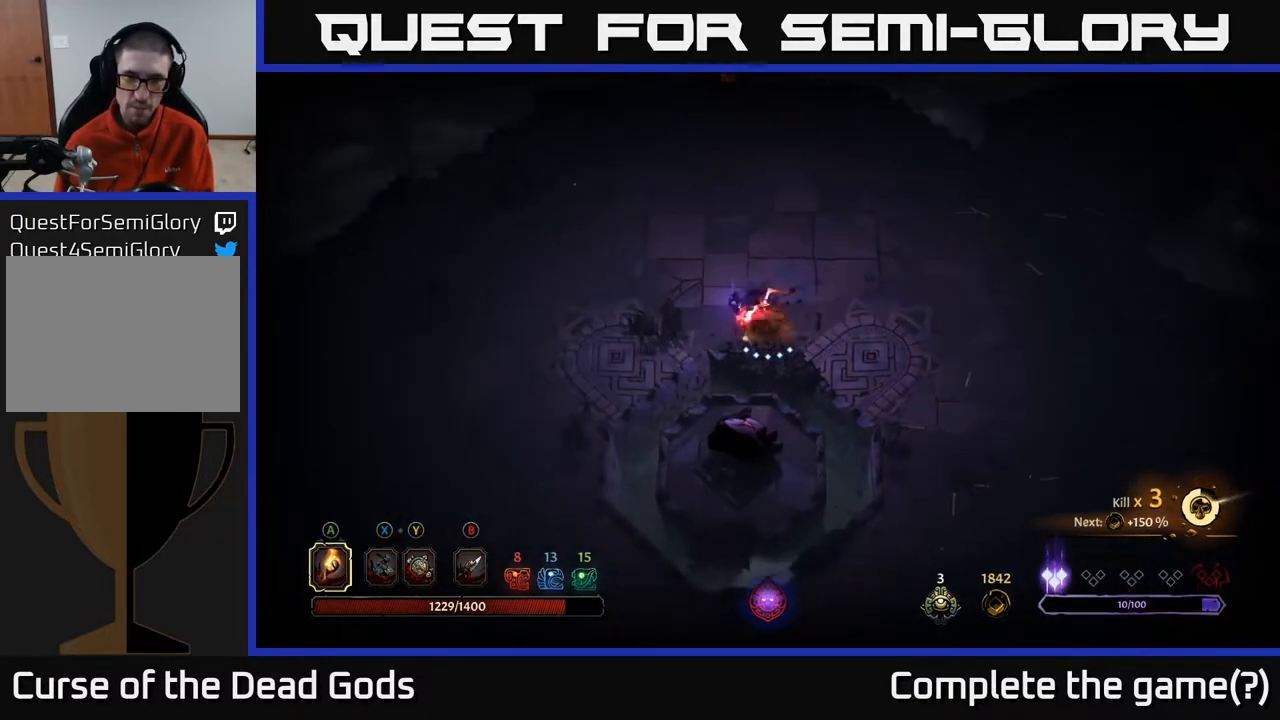
{"buttons": [], "left_stick": "up", "right_stick": "center", "events": [[117, "left_stick", "up-left"], [250, "left_stick", "up"]]}
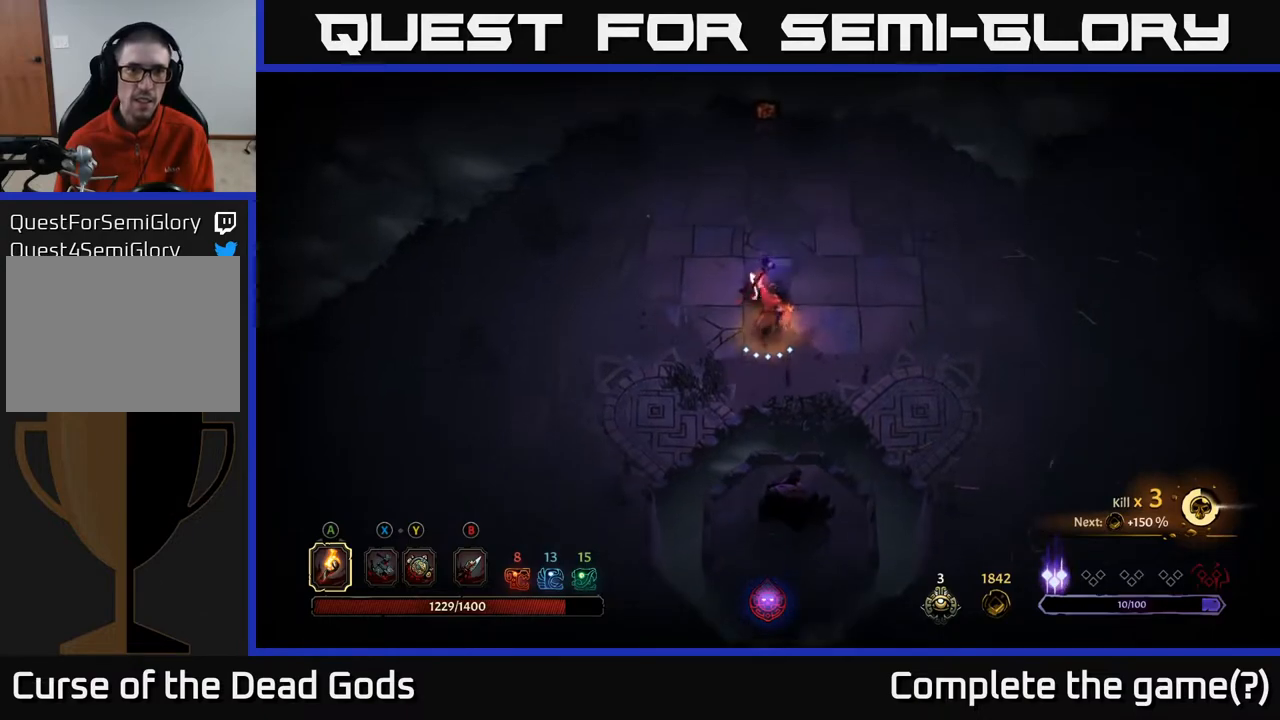
{"buttons": [], "left_stick": "up", "right_stick": "center", "events": []}
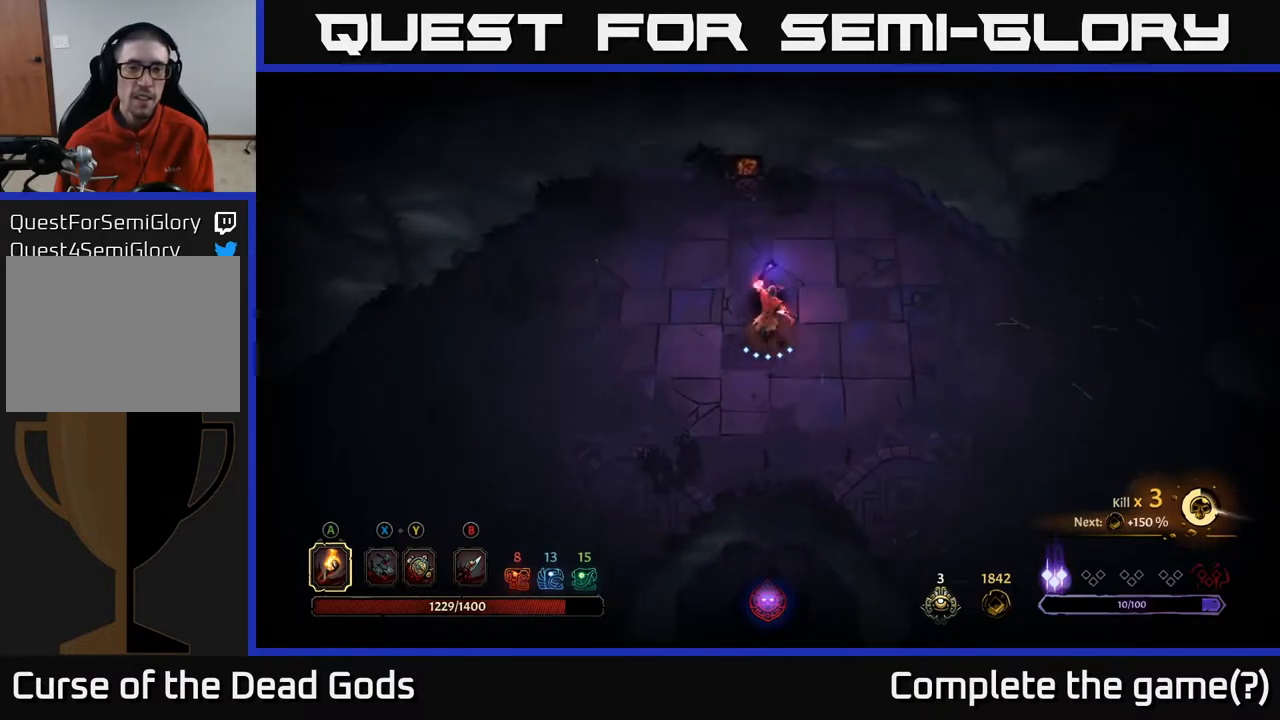
{"buttons": [], "left_stick": "up", "right_stick": "center", "events": [[433, "A", "down"], [500, "A", "up"]]}
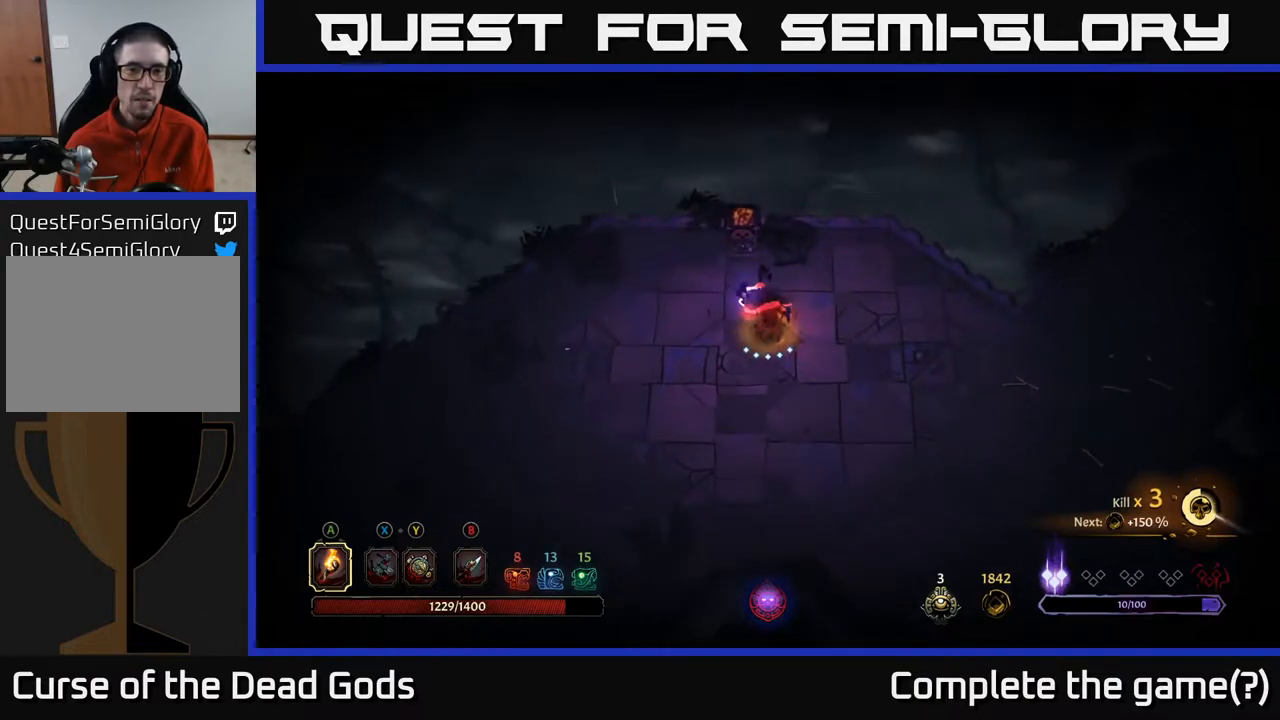
{"buttons": [], "left_stick": "down", "right_stick": "center", "events": [[217, "left_stick", "center"], [467, "left_stick", "down"]]}
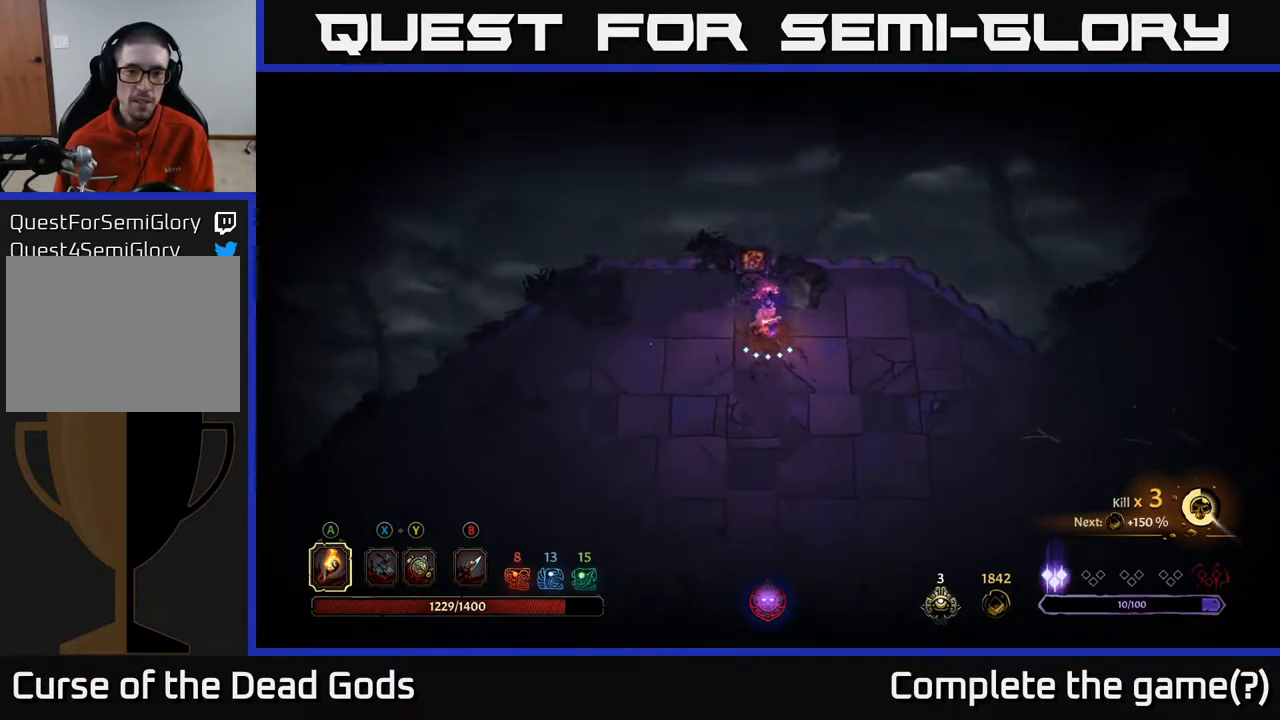
{"buttons": [], "left_stick": "down-right", "right_stick": "center", "events": [[500, "left_stick", "down-right"]]}
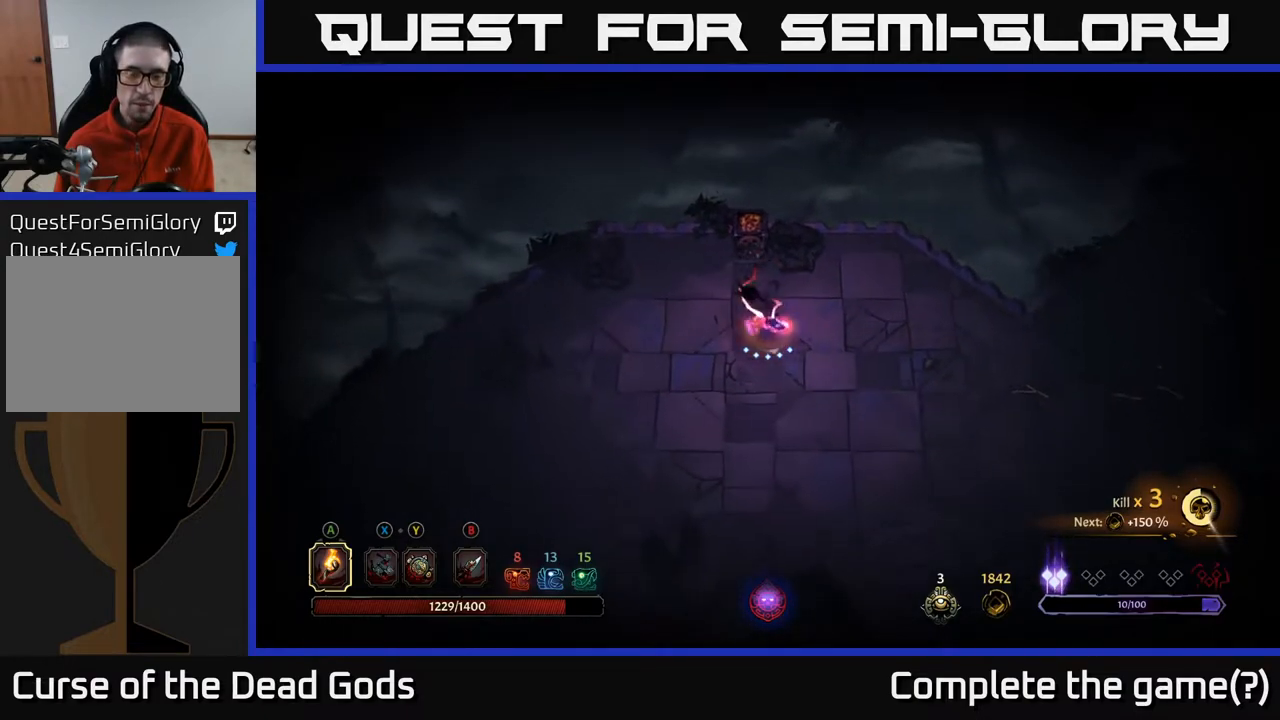
{"buttons": [], "left_stick": "down-right", "right_stick": "center", "events": []}